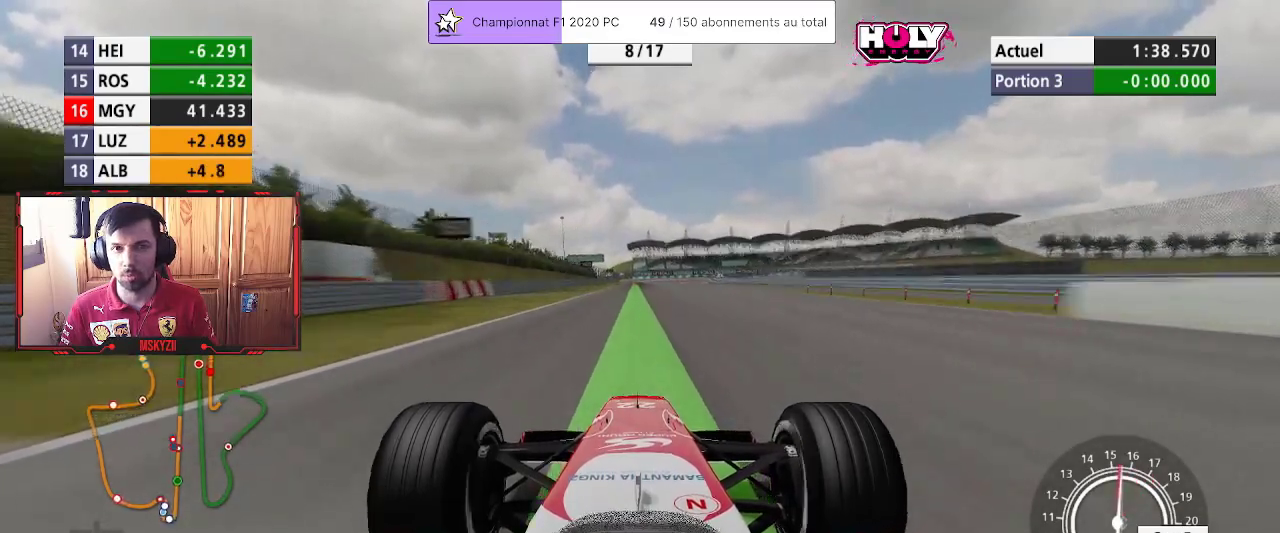
Gameplay with a controller (PlayStation layout); each line is a JSON object with the inputs held at the frame after it. "events" lists button and stick changes between this image and that frame as [ms after this image, input, new state], when the widget could be followed in between. Not read: R2.
{"buttons": [], "left_stick": "up", "right_stick": "center", "events": [[400, "left_stick", "up"]]}
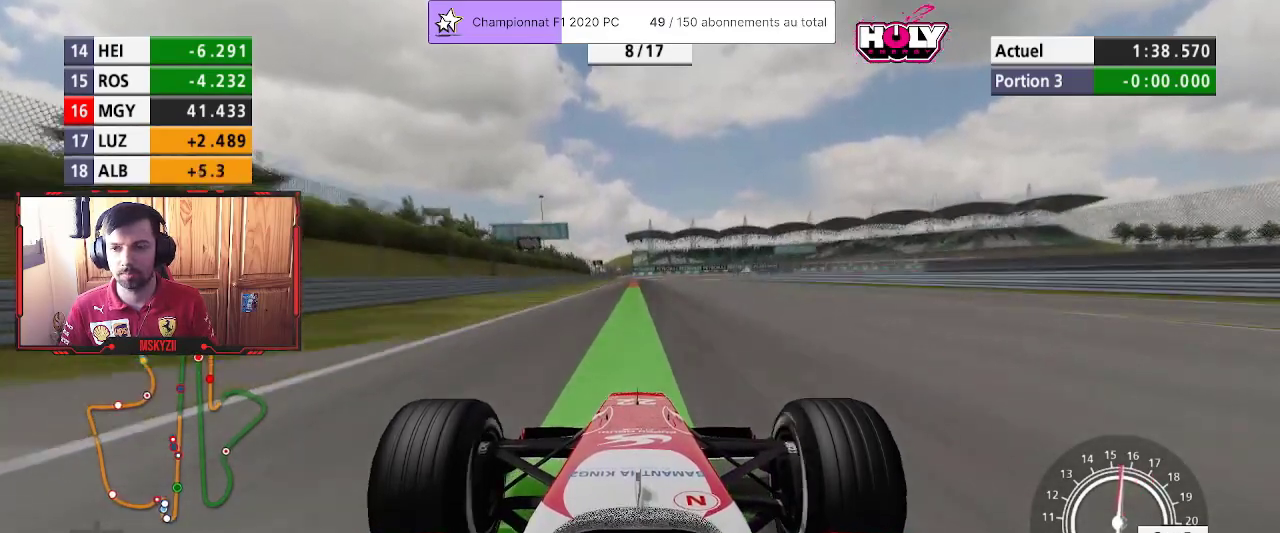
{"buttons": [], "left_stick": "up", "right_stick": "center", "events": [[50, "left_stick", "center"], [200, "left_stick", "up"]]}
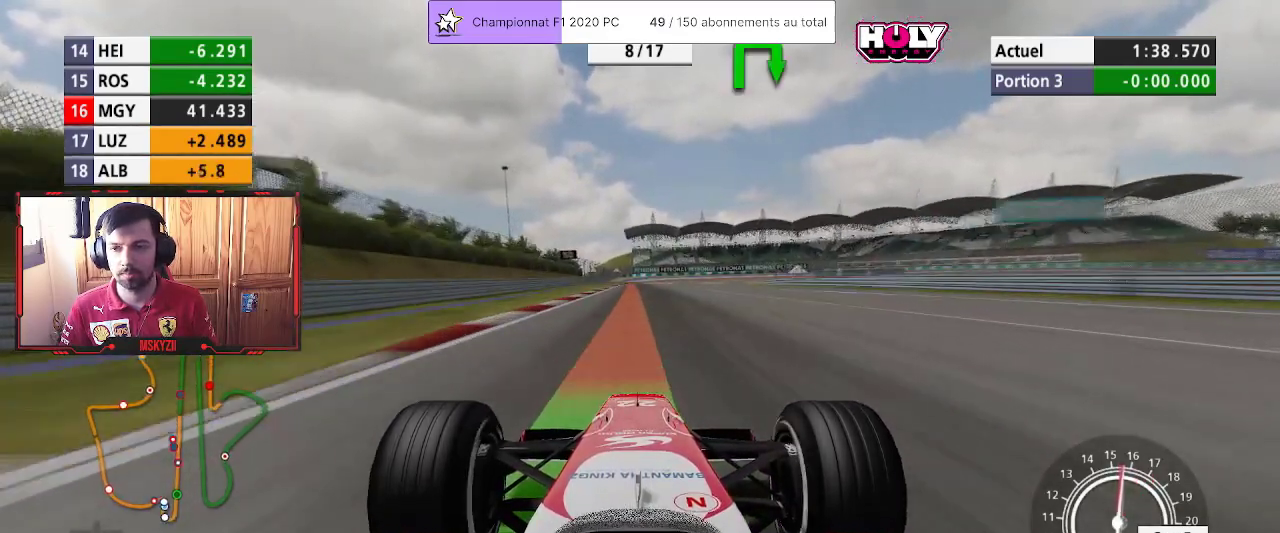
{"buttons": ["L2"], "left_stick": "up", "right_stick": "center", "events": [[433, "L2", "down"]]}
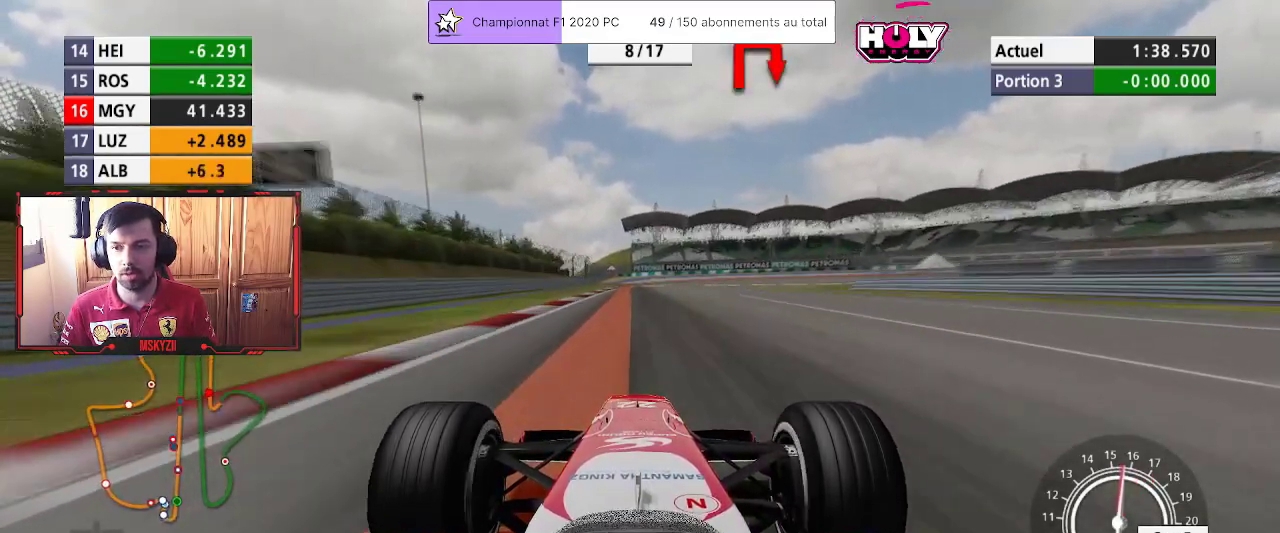
{"buttons": [], "left_stick": "up", "right_stick": "center", "events": [[133, "L3", "down"], [267, "SQUARE", "down"], [350, "L3", "up"], [350, "SQUARE", "up"], [433, "L2", "up"]]}
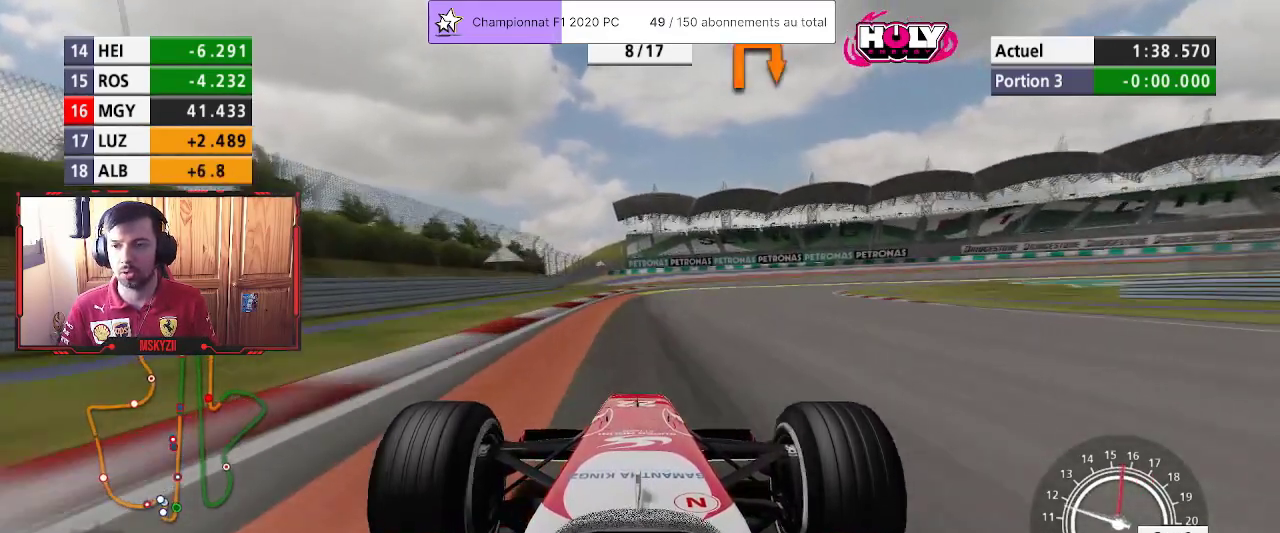
{"buttons": ["SQUARE", "L2"], "left_stick": "up-right", "right_stick": "center", "events": [[17, "L2", "down"], [133, "SQUARE", "down"], [200, "left_stick", "up-right"], [233, "SQUARE", "up"], [417, "SQUARE", "down"]]}
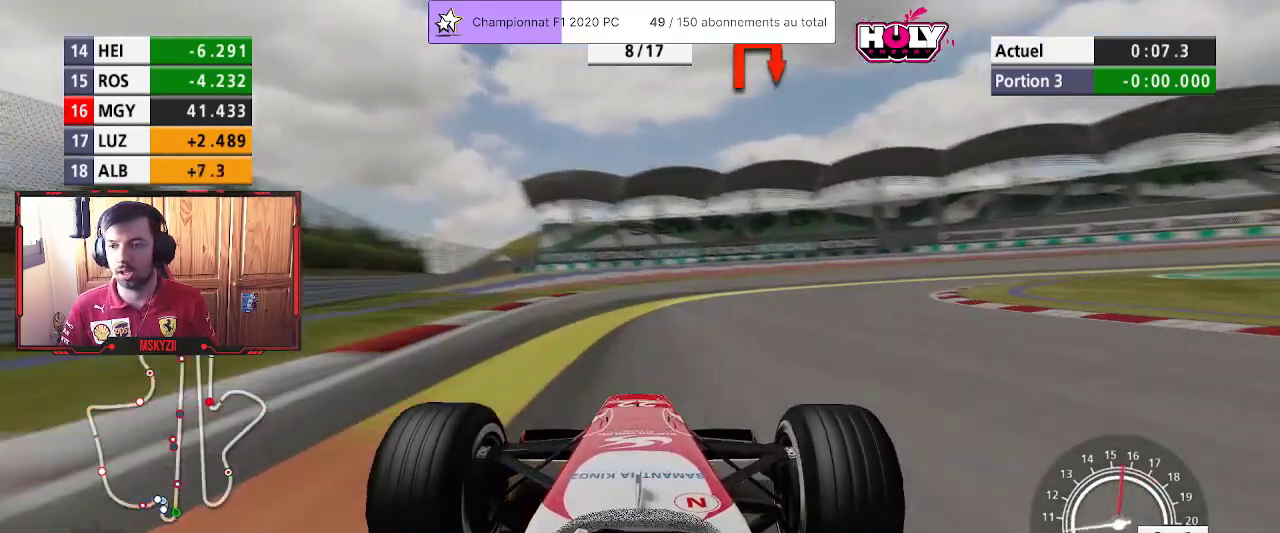
{"buttons": ["SQUARE", "L2"], "left_stick": "up-right", "right_stick": "center", "events": [[17, "SQUARE", "up"], [33, "L2", "up"], [350, "L2", "down"], [467, "SQUARE", "down"]]}
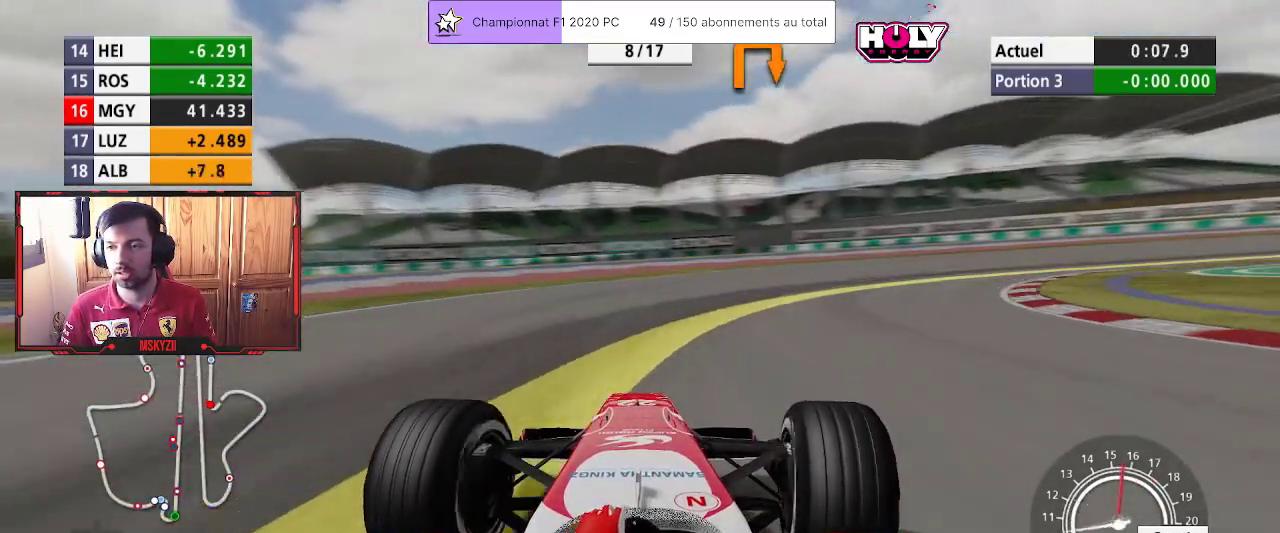
{"buttons": [], "left_stick": "up-right", "right_stick": "center", "events": [[67, "SQUARE", "up"], [250, "L2", "up"]]}
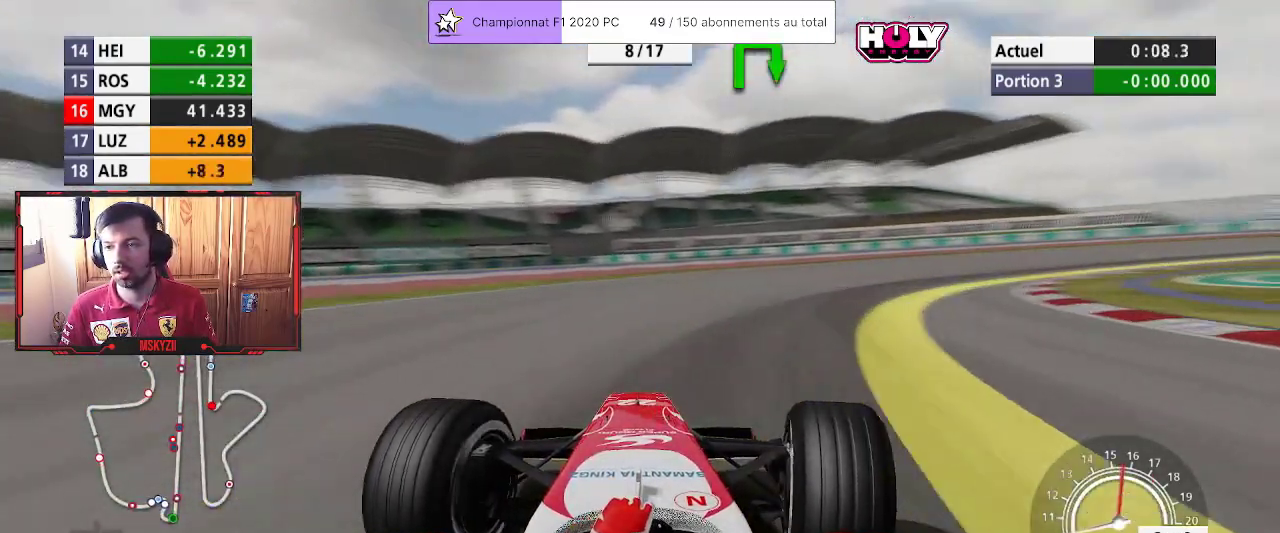
{"buttons": [], "left_stick": "up-right", "right_stick": "center", "events": []}
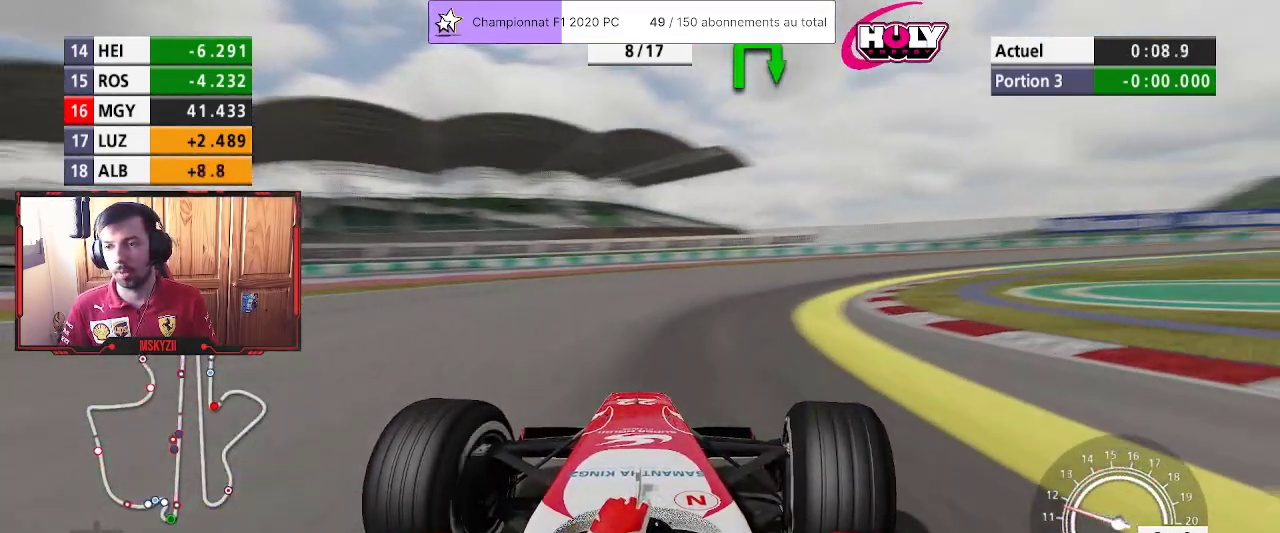
{"buttons": [], "left_stick": "up-right", "right_stick": "center", "events": []}
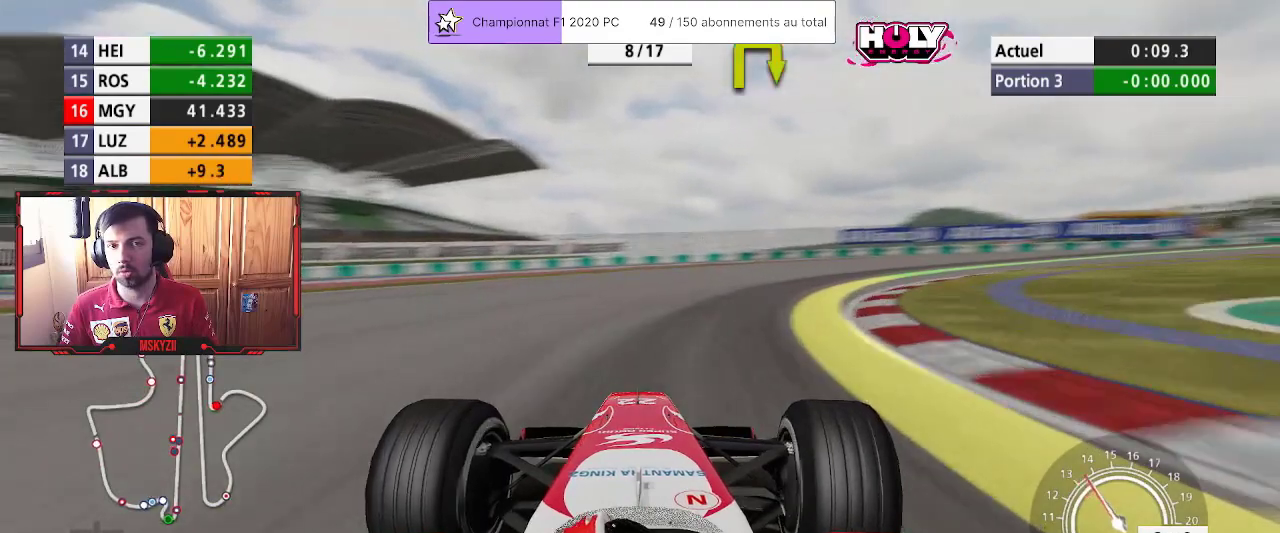
{"buttons": [], "left_stick": "up-right", "right_stick": "center", "events": []}
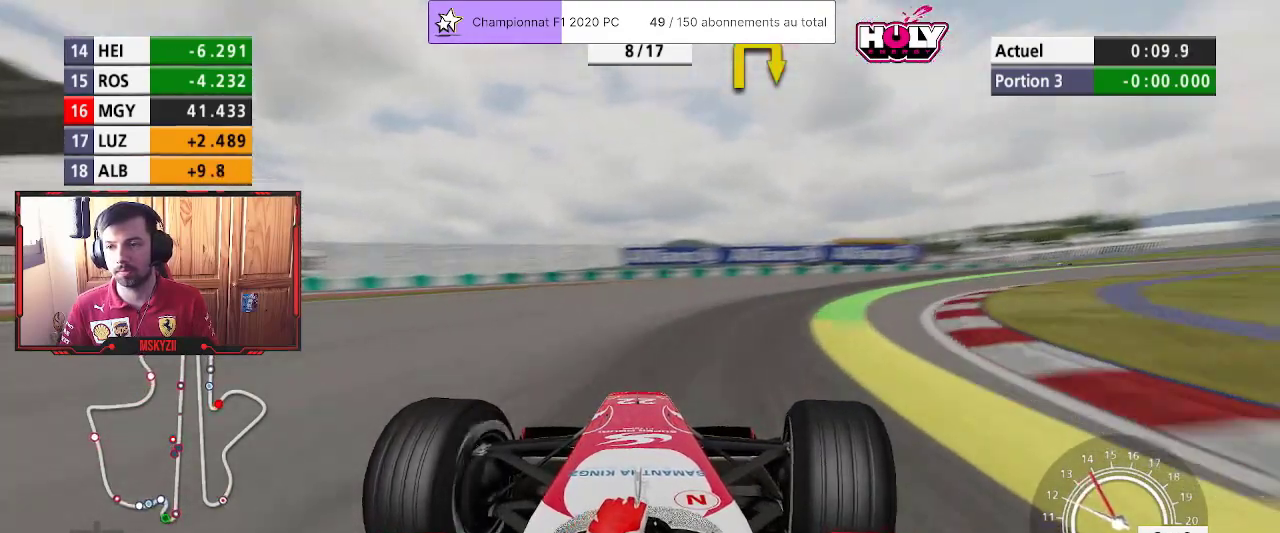
{"buttons": [], "left_stick": "up-right", "right_stick": "center", "events": []}
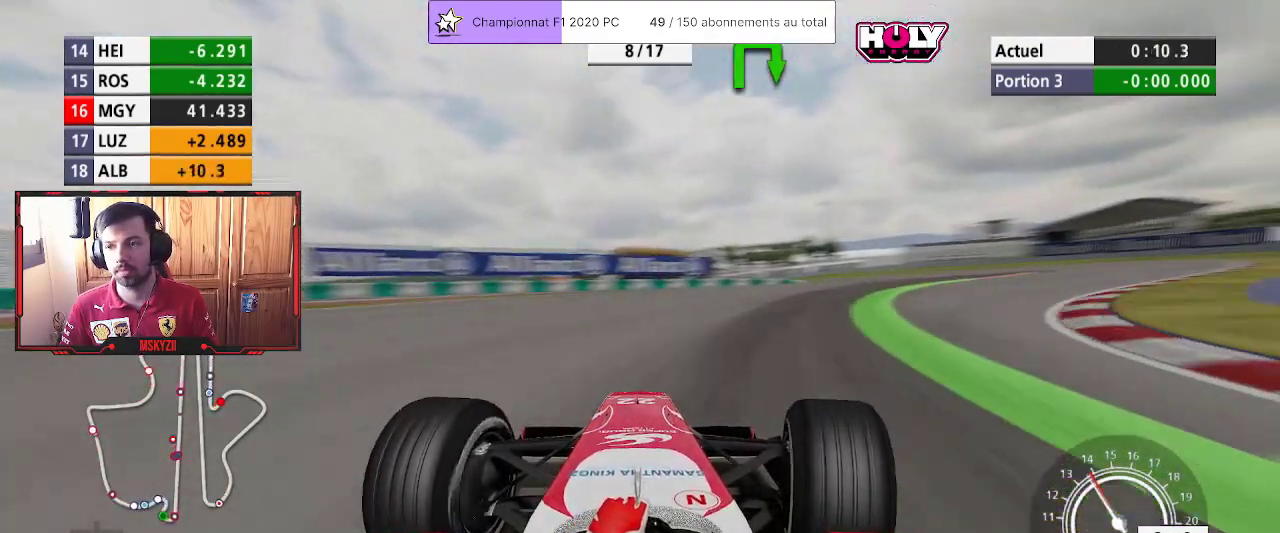
{"buttons": [], "left_stick": "up-right", "right_stick": "center", "events": []}
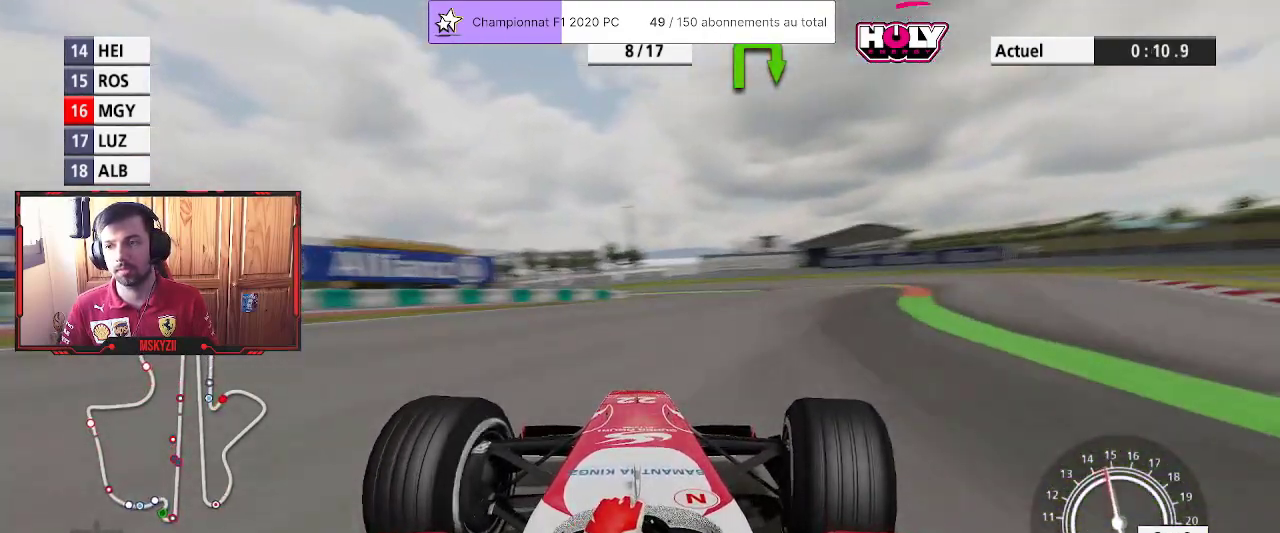
{"buttons": [], "left_stick": "up-right", "right_stick": "center", "events": []}
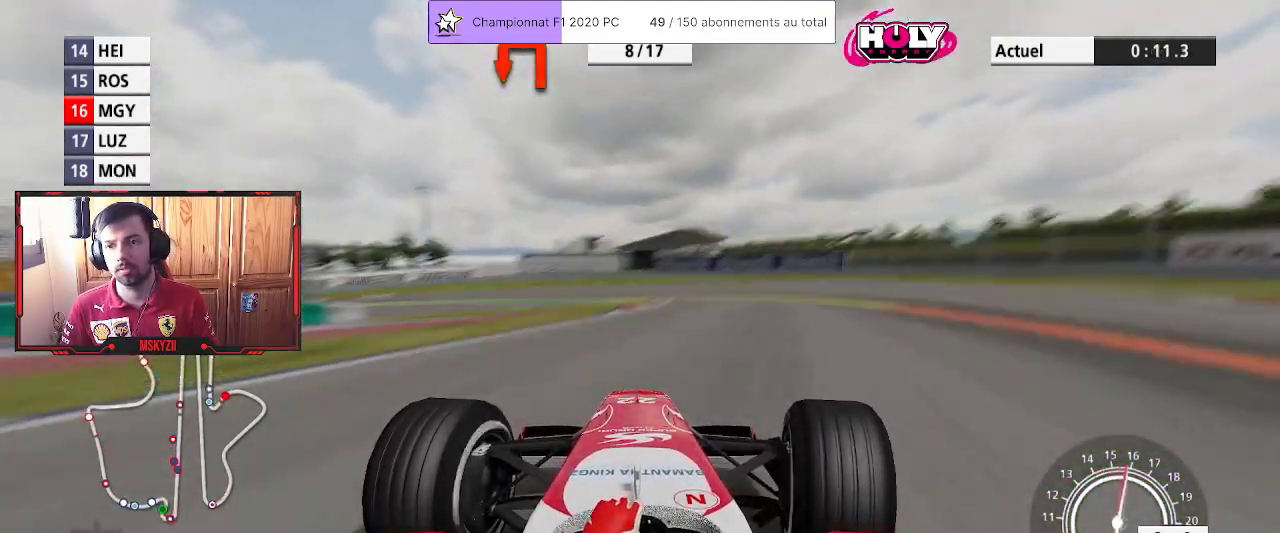
{"buttons": ["L2"], "left_stick": "up-left", "right_stick": "center", "events": [[33, "L2", "down"], [200, "left_stick", "up"], [333, "SQUARE", "down"], [367, "left_stick", "up-left"], [450, "SQUARE", "up"]]}
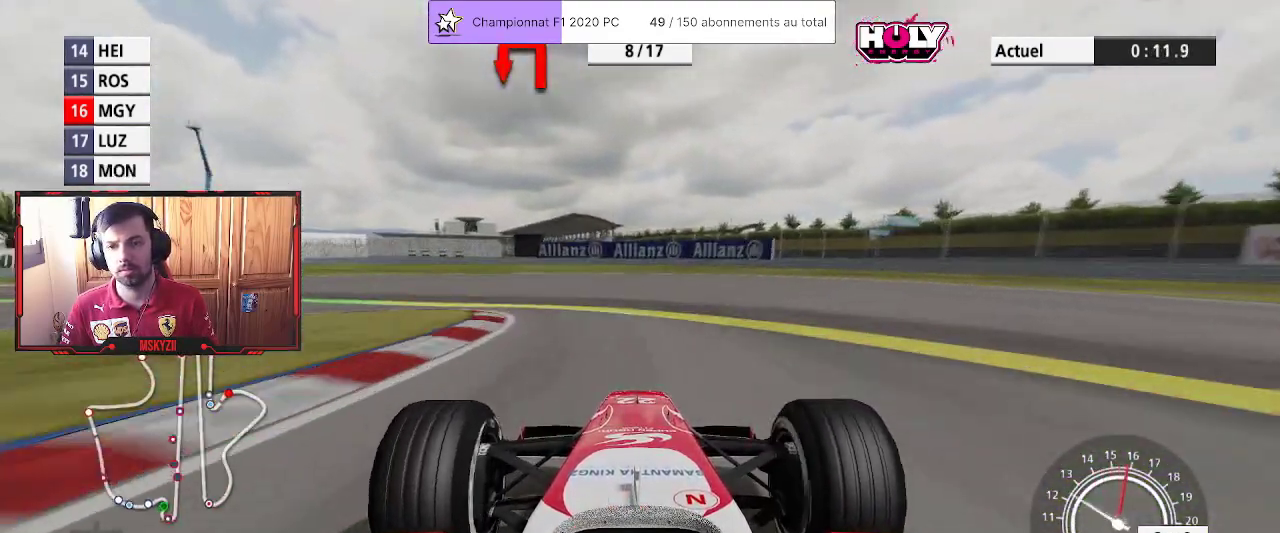
{"buttons": [], "left_stick": "up-left", "right_stick": "center", "events": [[183, "L2", "up"]]}
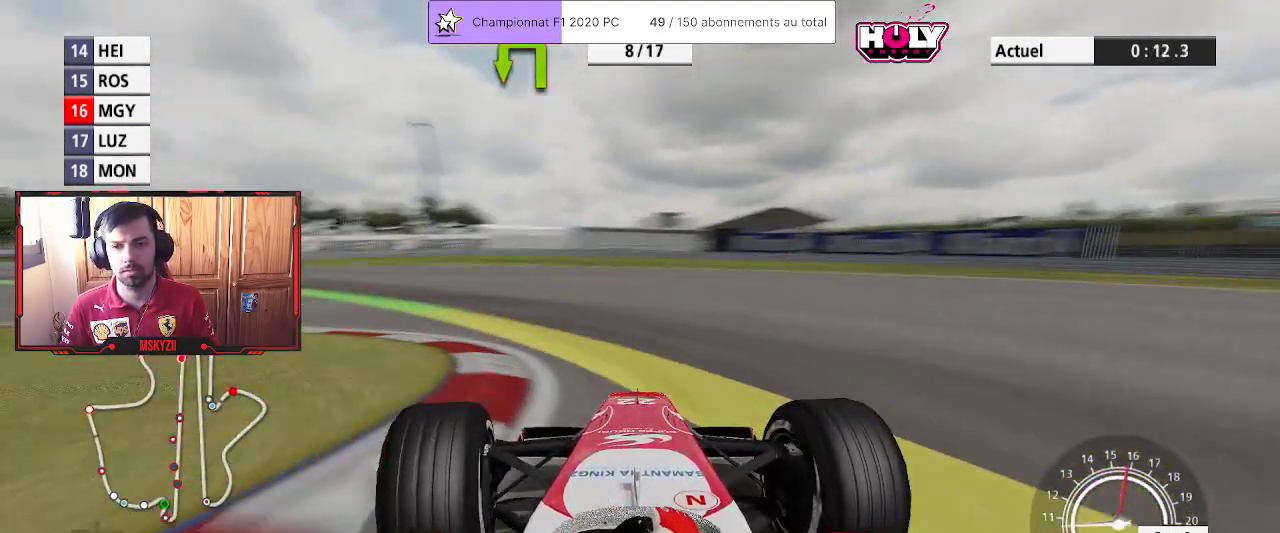
{"buttons": [], "left_stick": "up-left", "right_stick": "center", "events": []}
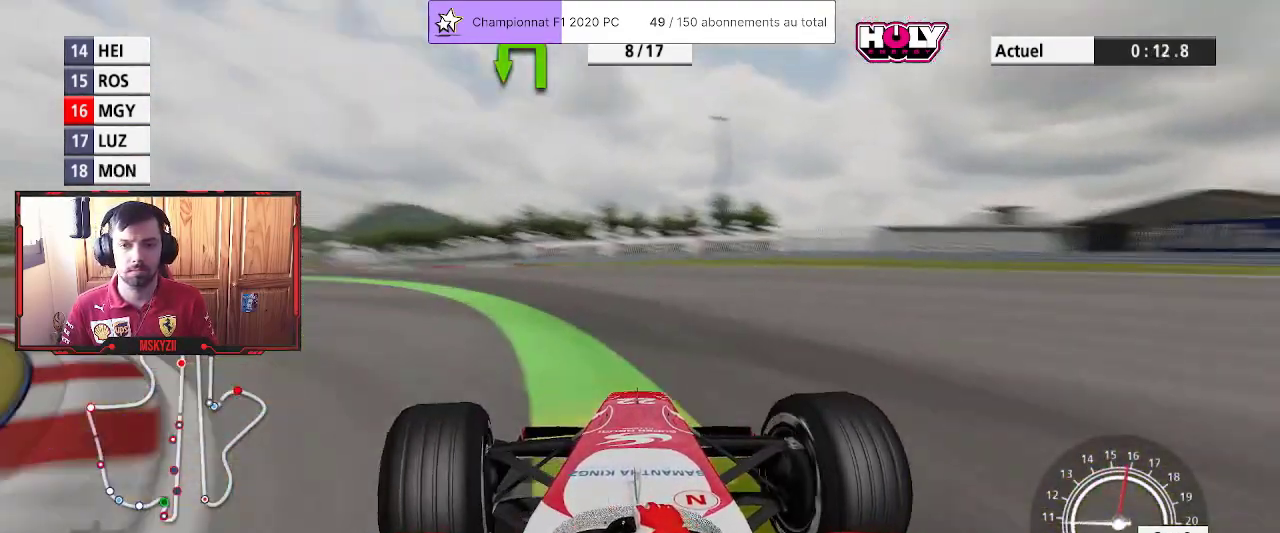
{"buttons": [], "left_stick": "up-left", "right_stick": "center", "events": []}
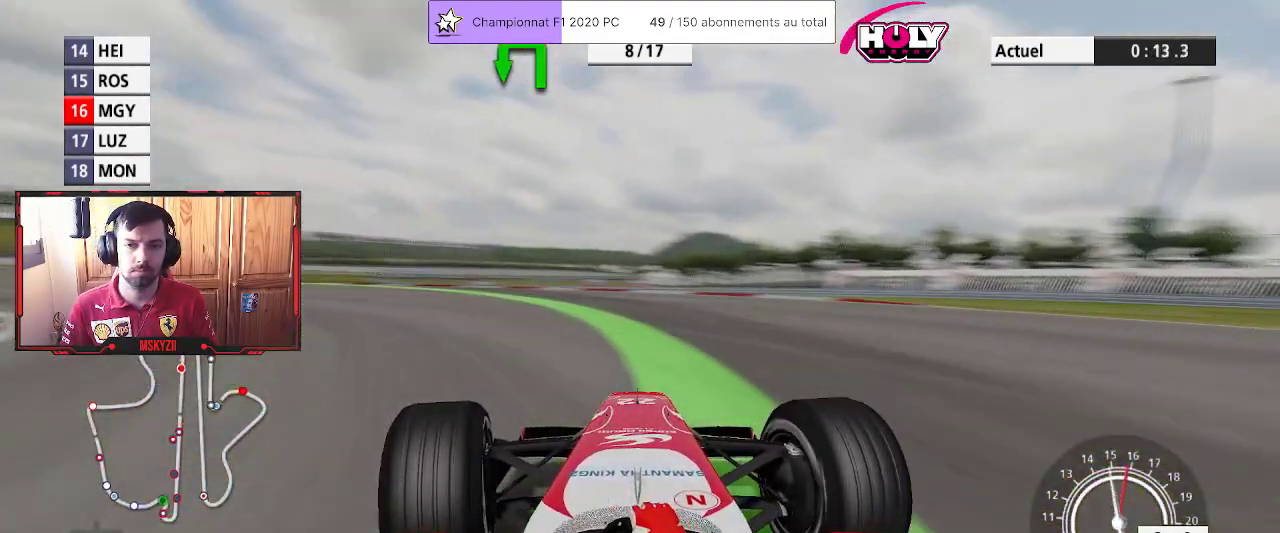
{"buttons": [], "left_stick": "up-left", "right_stick": "center", "events": [[283, "CROSS", "down"], [350, "CROSS", "up"]]}
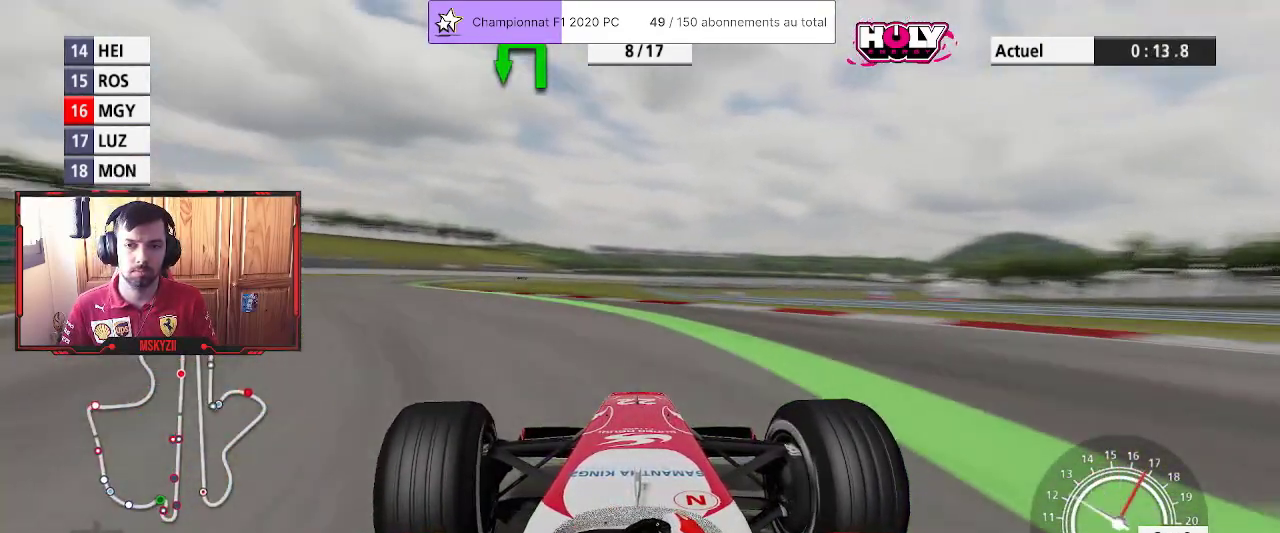
{"buttons": [], "left_stick": "up", "right_stick": "center", "events": [[400, "left_stick", "up"]]}
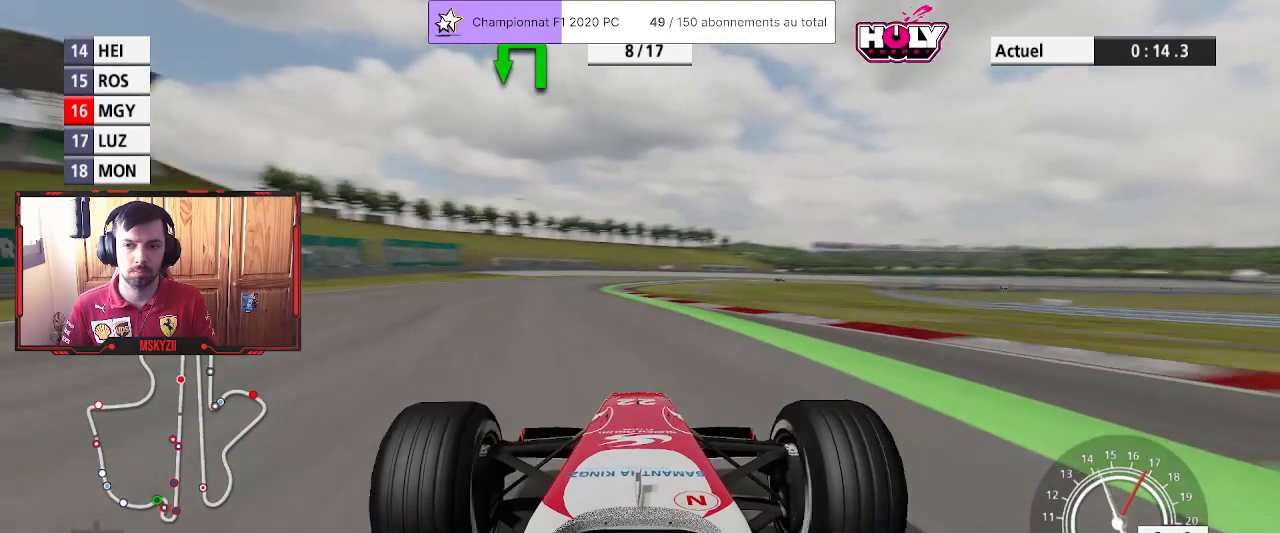
{"buttons": ["CROSS"], "left_stick": "center", "right_stick": "center", "events": [[417, "CROSS", "down"], [467, "left_stick", "center"]]}
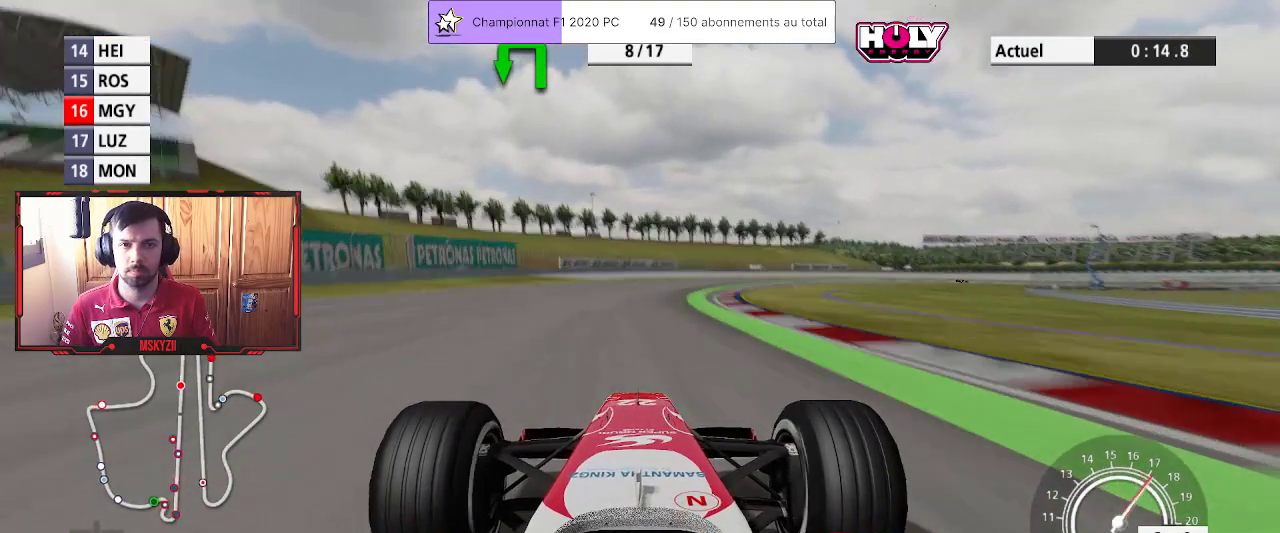
{"buttons": [], "left_stick": "up", "right_stick": "center", "events": [[50, "CROSS", "up"], [100, "left_stick", "up"]]}
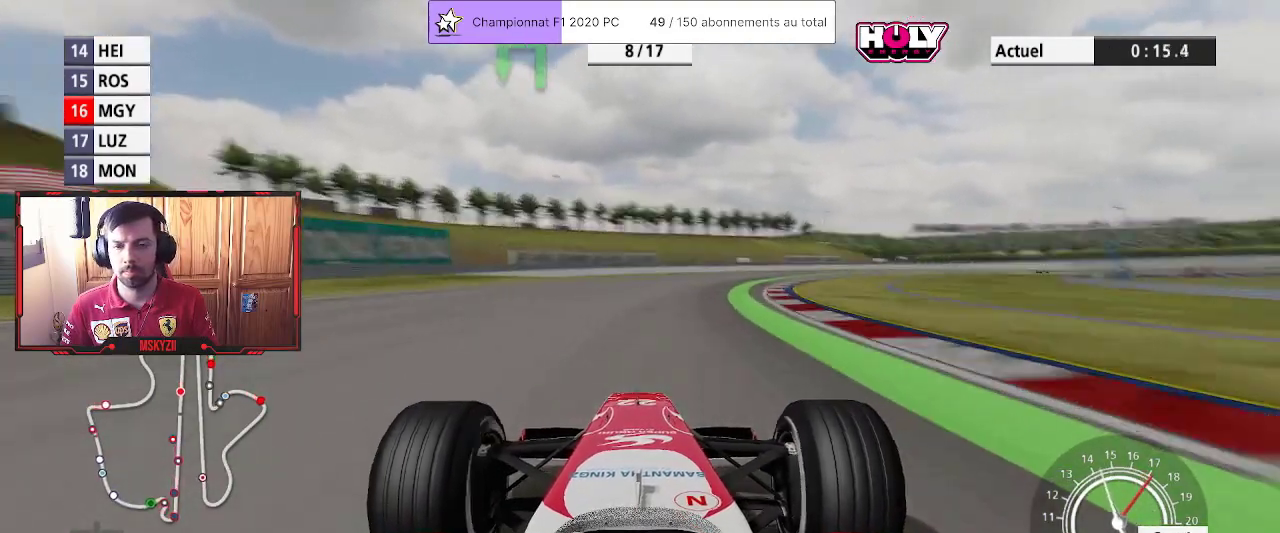
{"buttons": [], "left_stick": "up", "right_stick": "center", "events": []}
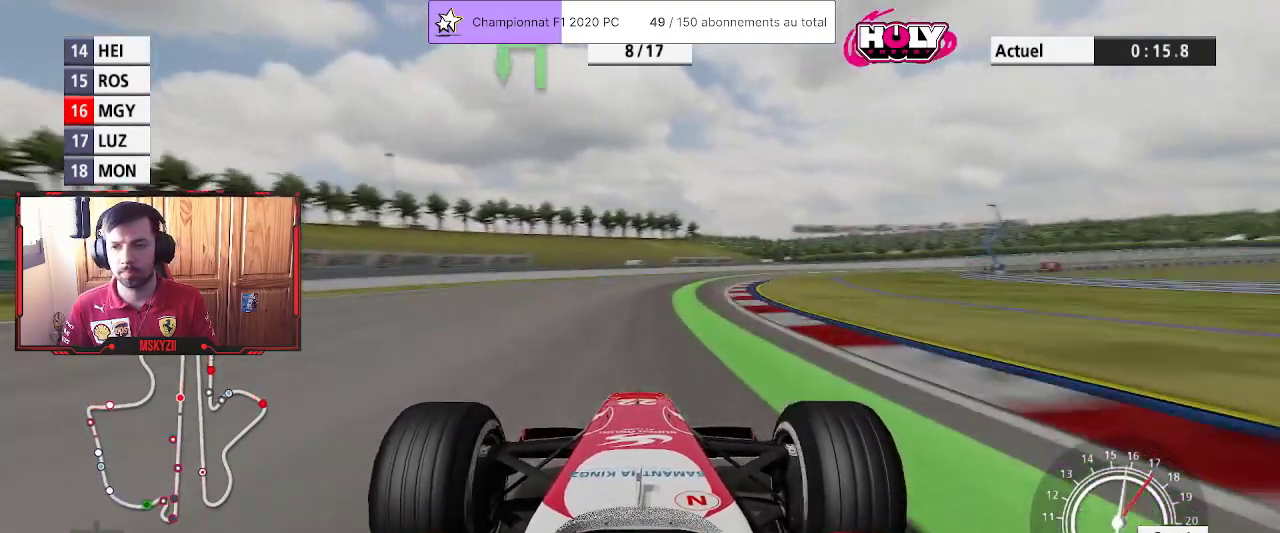
{"buttons": [], "left_stick": "up", "right_stick": "center", "events": []}
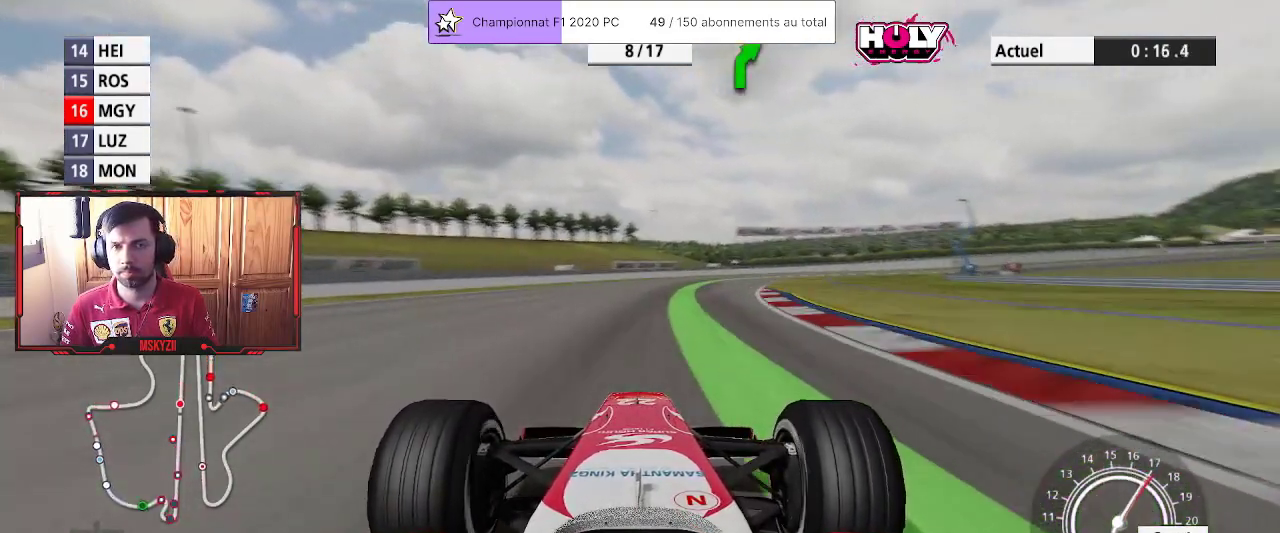
{"buttons": [], "left_stick": "up", "right_stick": "center", "events": [[200, "CROSS", "down"], [317, "CROSS", "up"]]}
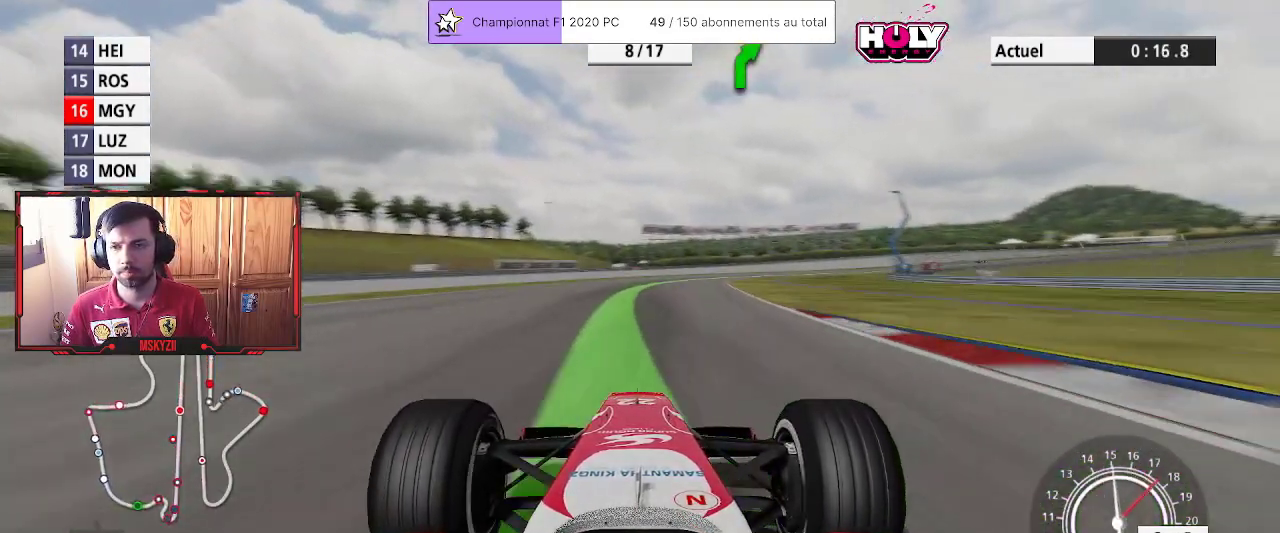
{"buttons": [], "left_stick": "up", "right_stick": "center", "events": []}
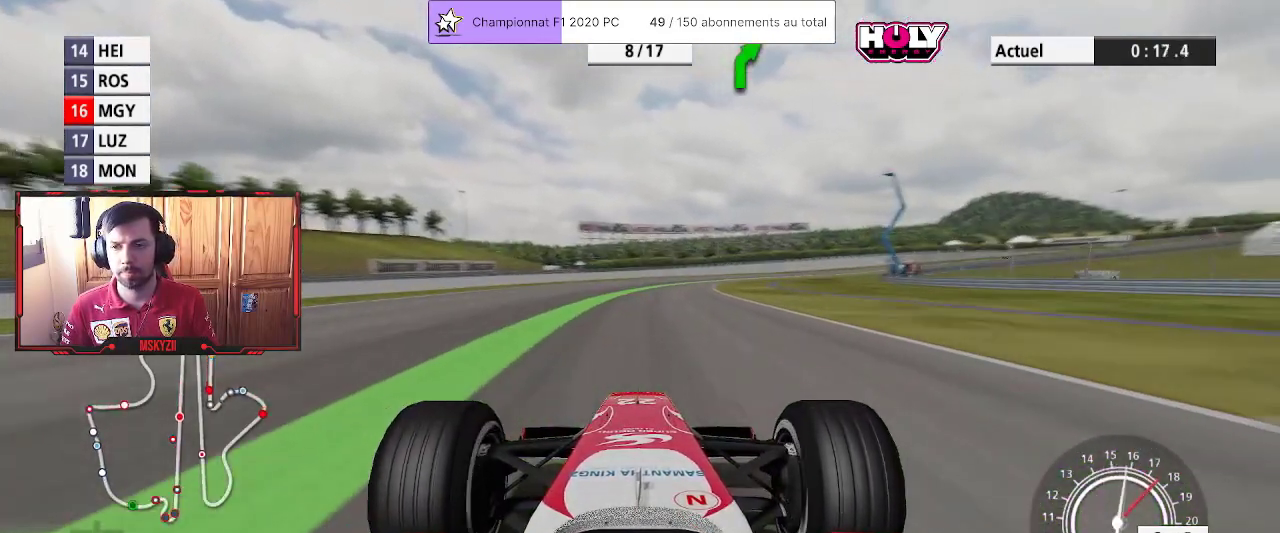
{"buttons": [], "left_stick": "up", "right_stick": "center", "events": []}
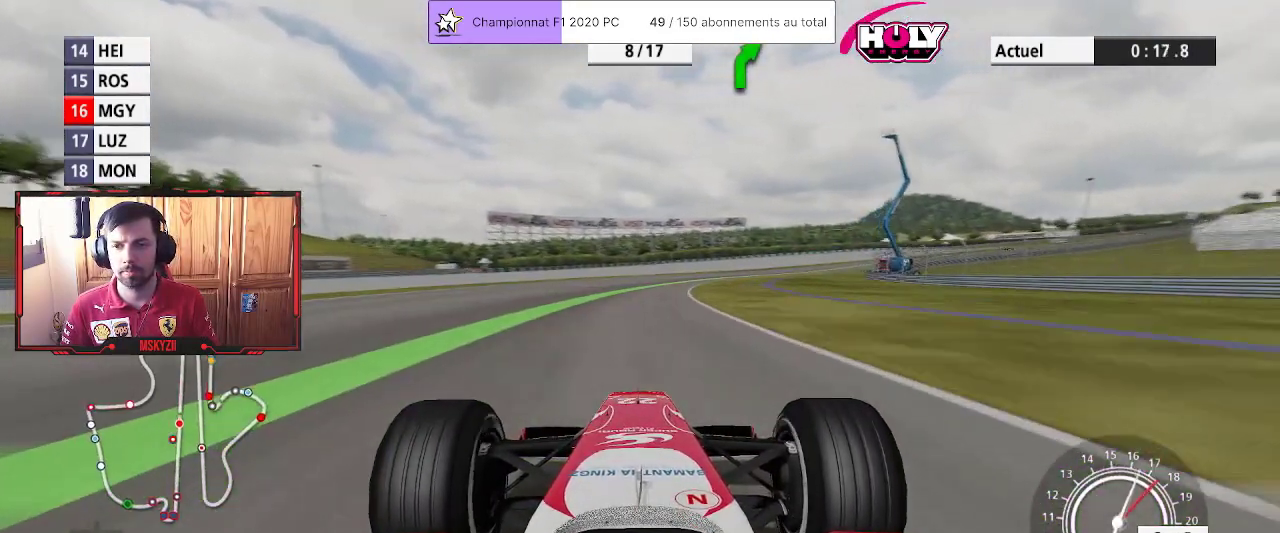
{"buttons": [], "left_stick": "up", "right_stick": "center", "events": []}